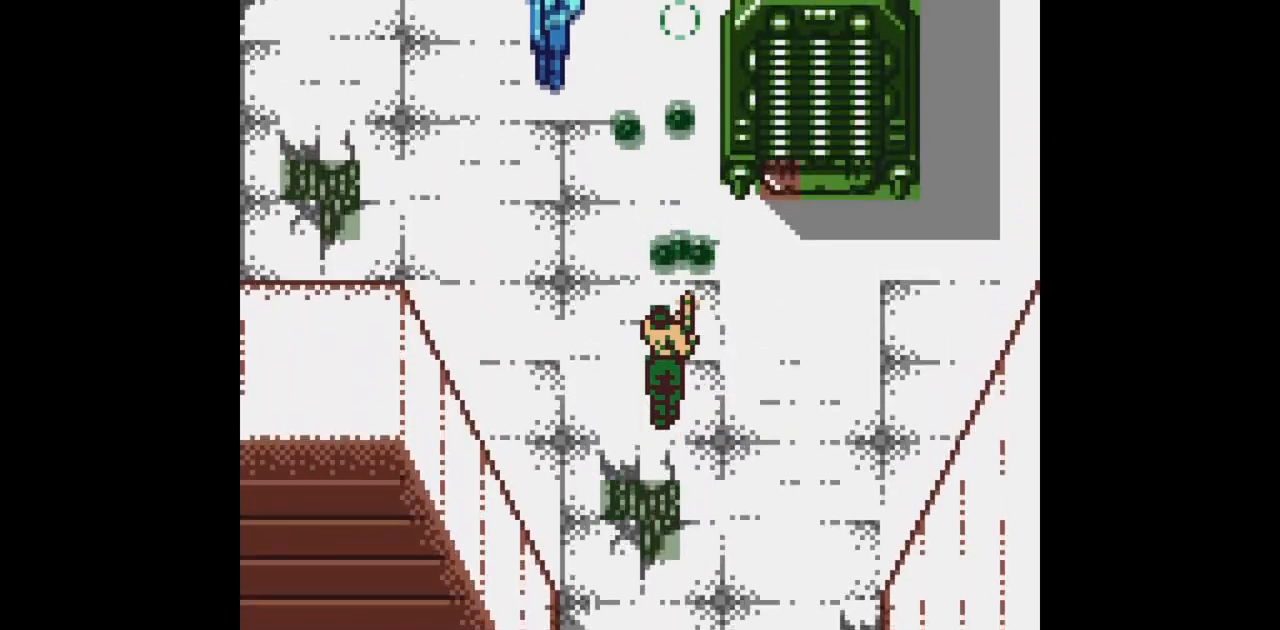
Gameplay with a controller (Nintendo layout); each line is a JSON object with the inputs held at the frame after it. "events" lists button and stick changes between this image and that frame as [ms after this image, input, new state], when the widget could be followed in between. Not read: L3 R3.
{"buttons": ["B", "DPAD_UP", "DPAD_LEFT"], "events": [[33, "DPAD_LEFT", "down"]]}
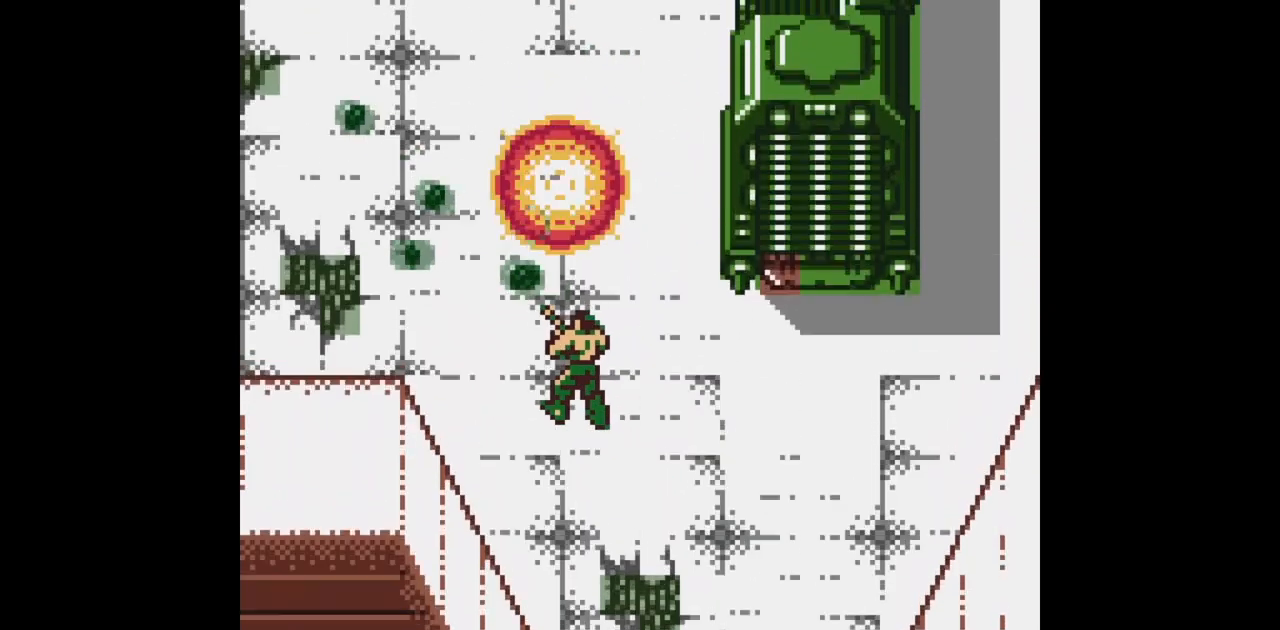
{"buttons": ["B", "DPAD_UP", "DPAD_LEFT"], "events": [[17, "DPAD_LEFT", "up"], [83, "DPAD_UP", "up"], [200, "DPAD_UP", "down"], [217, "DPAD_LEFT", "down"]]}
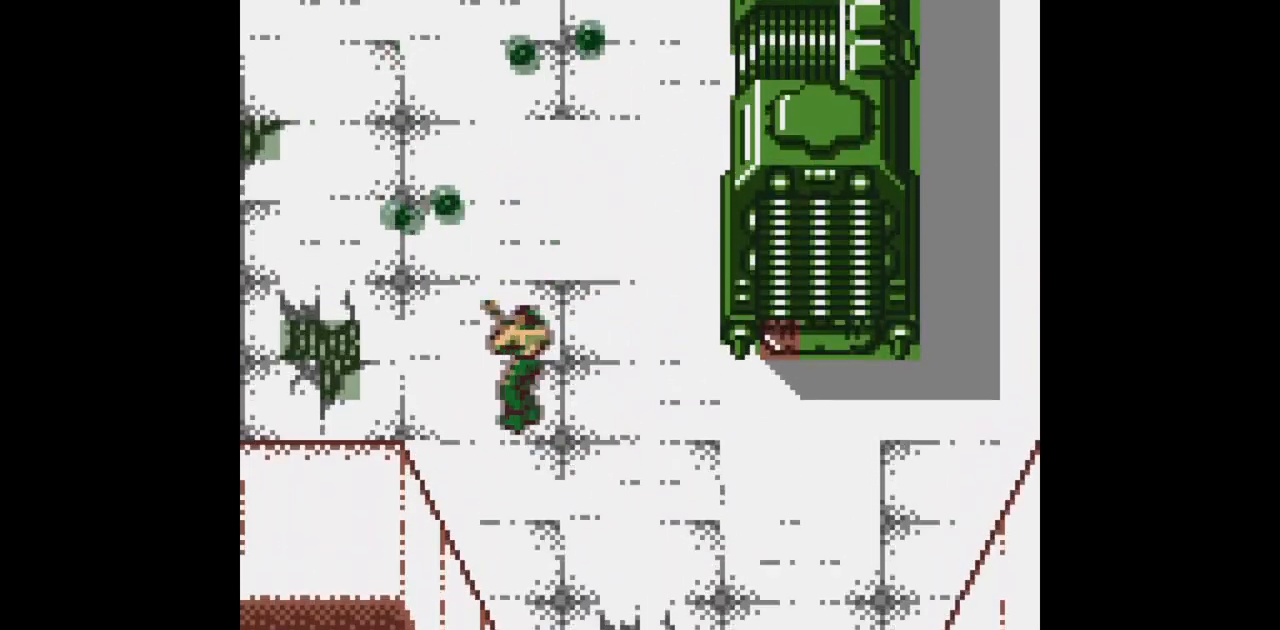
{"buttons": ["B", "DPAD_UP", "DPAD_LEFT"], "events": []}
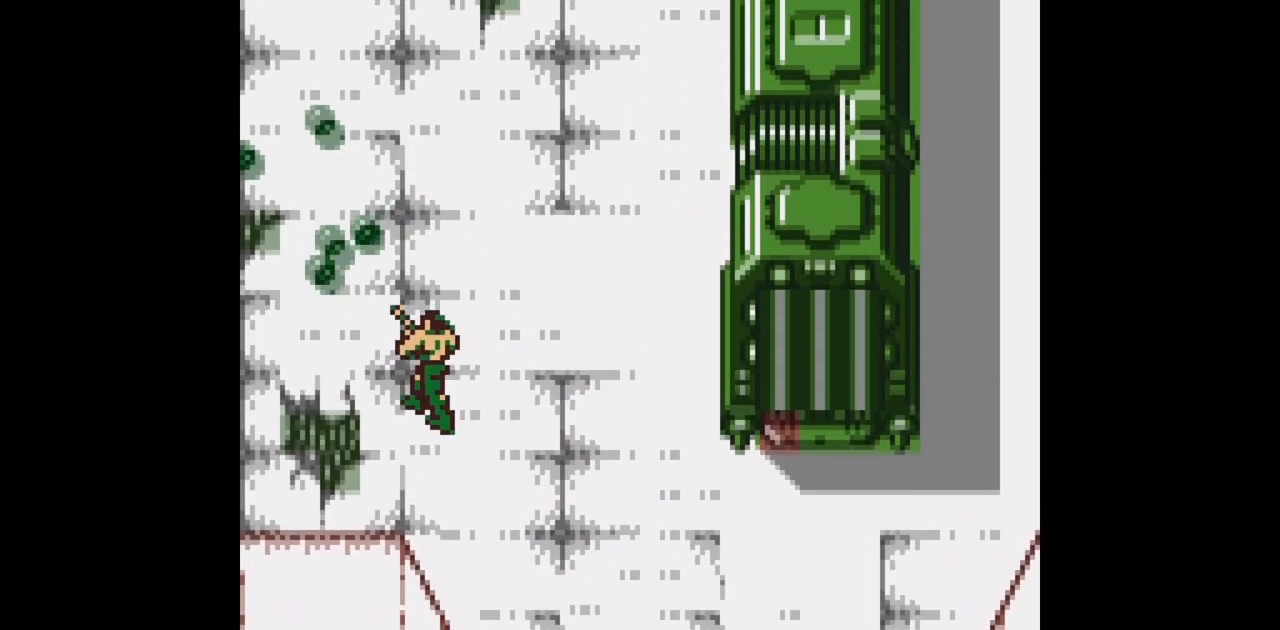
{"buttons": ["B", "DPAD_UP"], "events": [[267, "DPAD_LEFT", "up"]]}
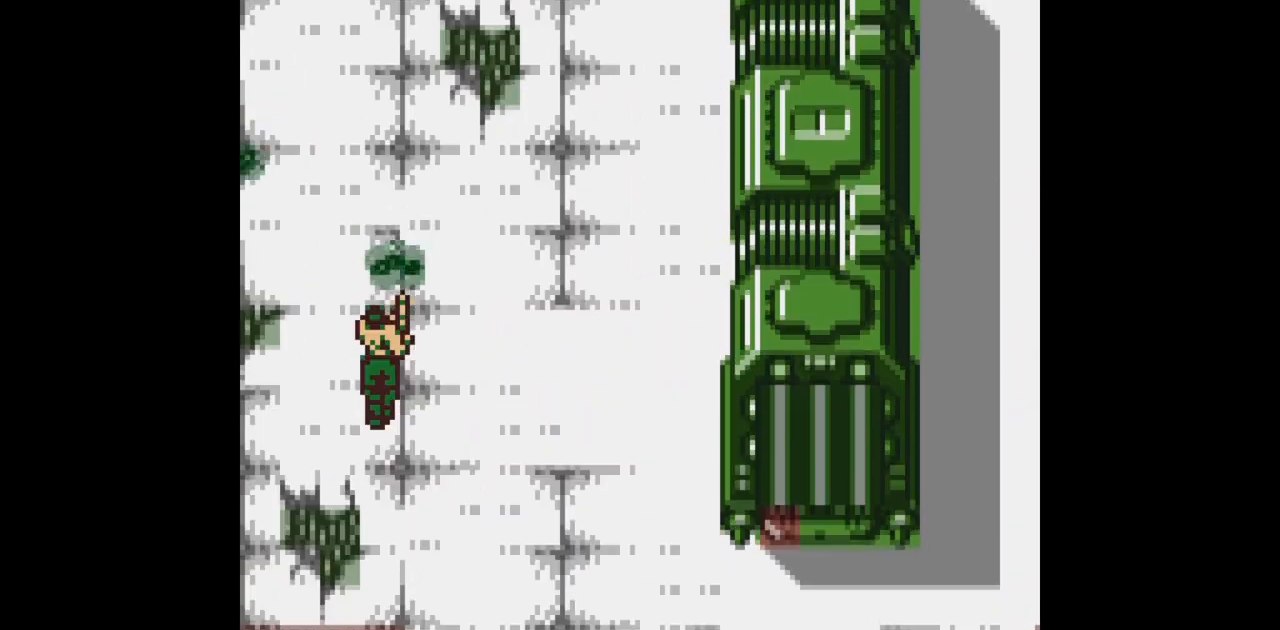
{"buttons": ["B", "DPAD_UP"], "events": []}
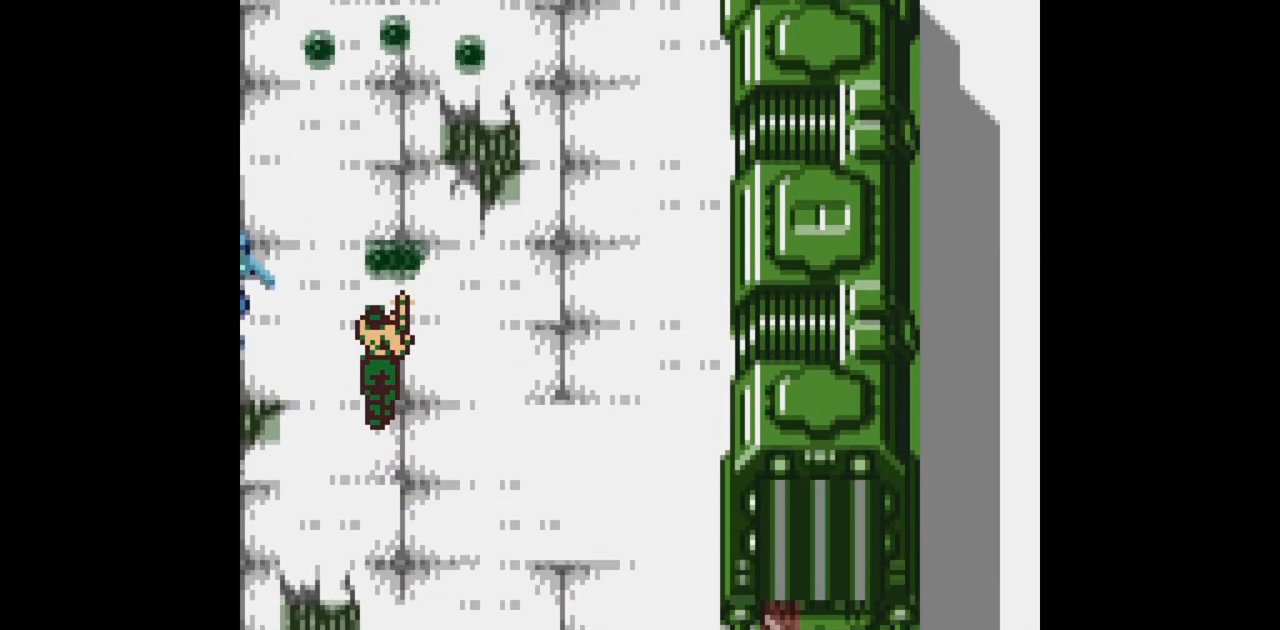
{"buttons": ["B", "DPAD_UP"], "events": [[100, "DPAD_LEFT", "down"], [150, "DPAD_UP", "up"], [217, "DPAD_LEFT", "up"], [467, "DPAD_UP", "down"]]}
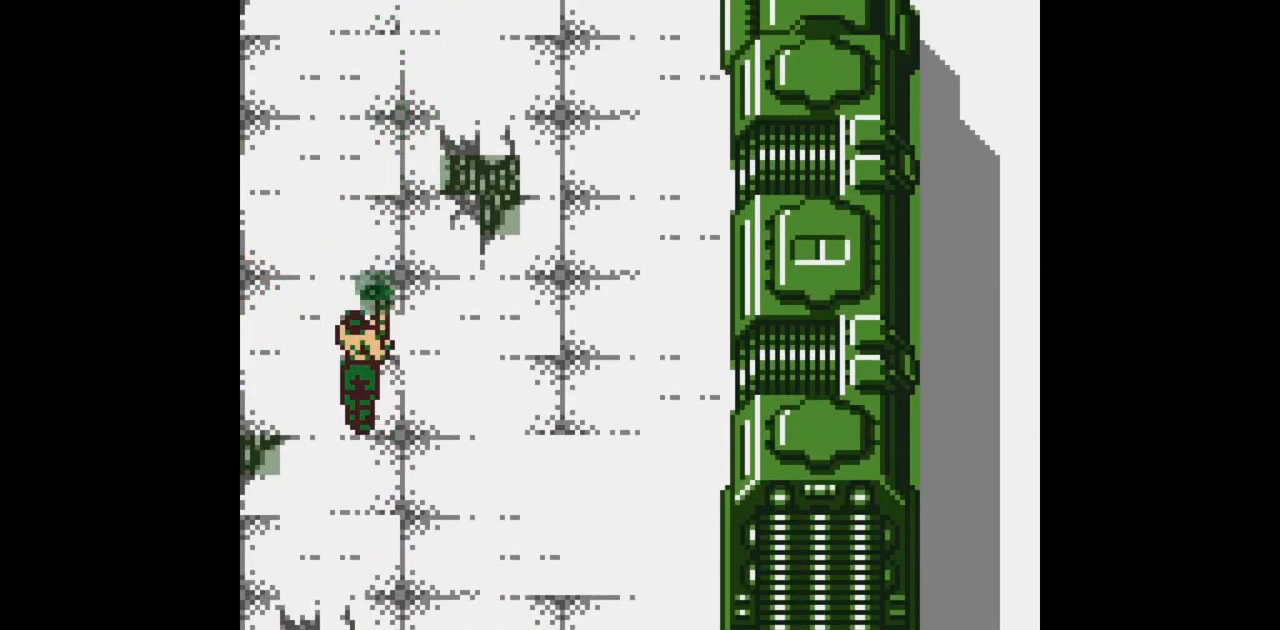
{"buttons": ["B", "DPAD_UP"], "events": []}
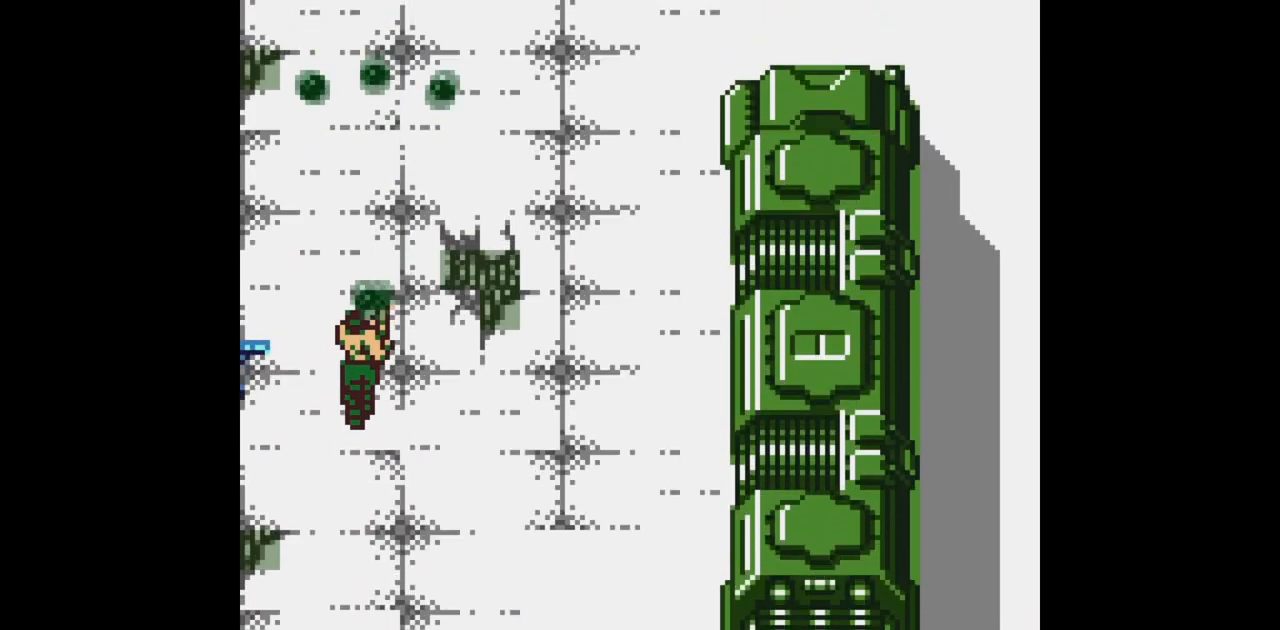
{"buttons": ["B", "DPAD_UP"], "events": [[17, "DPAD_RIGHT", "down"], [233, "DPAD_RIGHT", "up"]]}
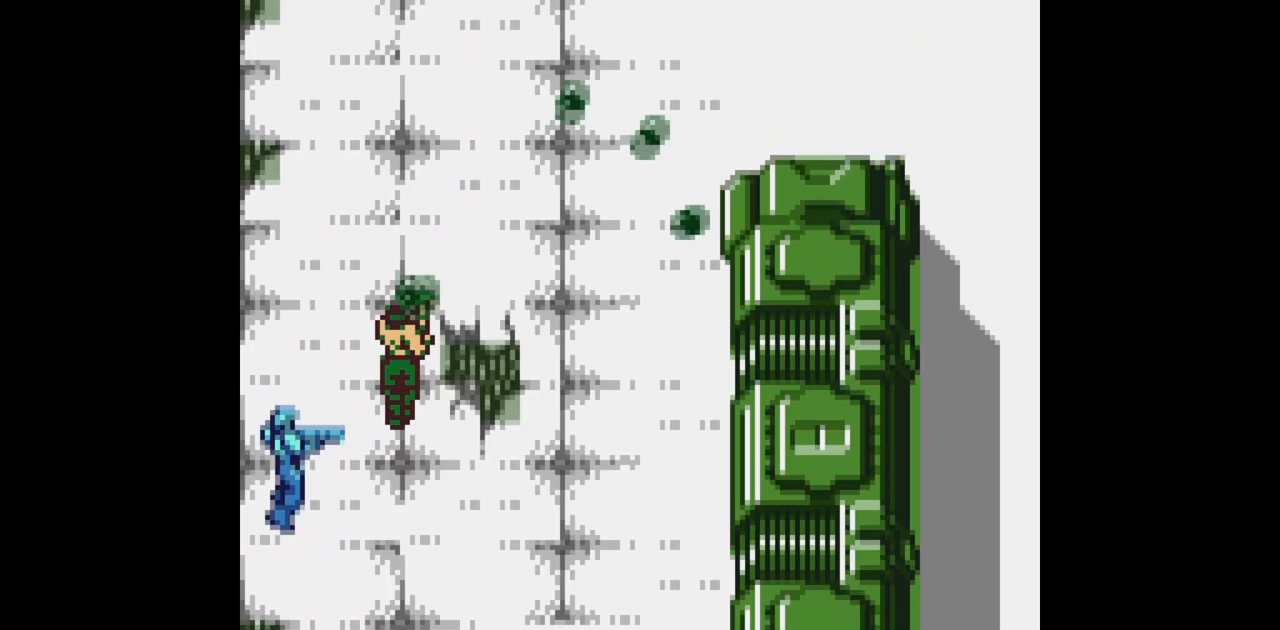
{"buttons": ["B", "DPAD_DOWN"], "events": [[400, "DPAD_UP", "up"], [417, "DPAD_DOWN", "down"]]}
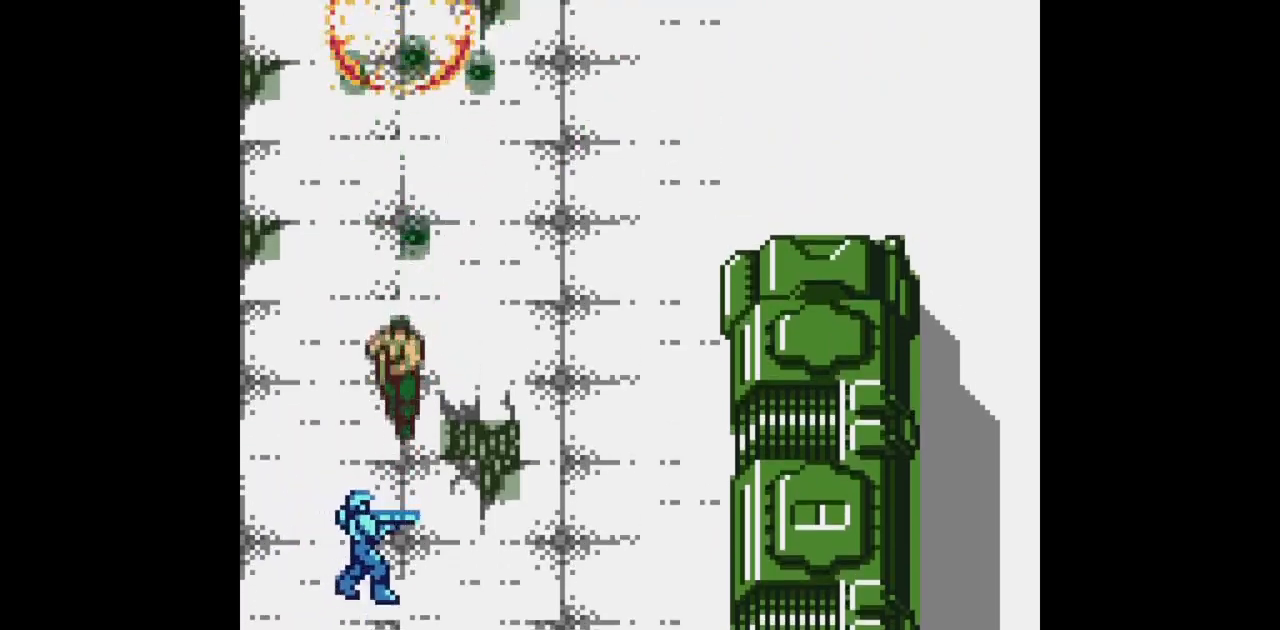
{"buttons": ["B", "DPAD_UP"], "events": [[17, "DPAD_DOWN", "up"], [17, "DPAD_LEFT", "down"], [33, "DPAD_UP", "down"], [50, "DPAD_LEFT", "up"]]}
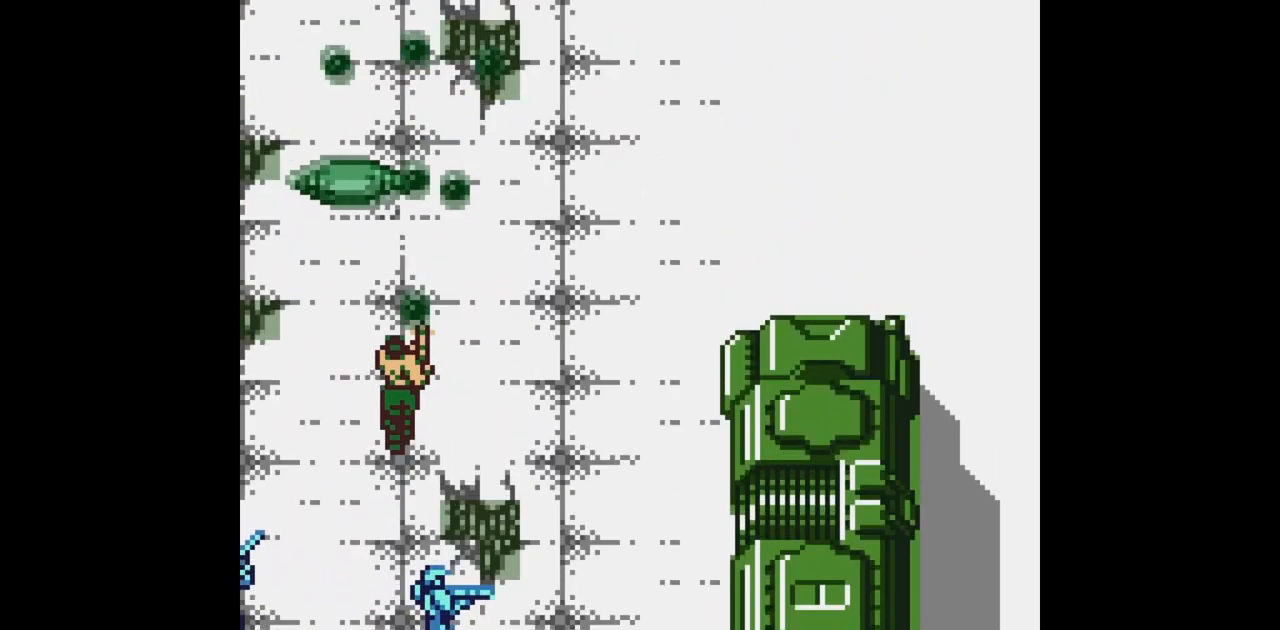
{"buttons": ["B", "DPAD_UP"], "events": [[17, "DPAD_RIGHT", "down"], [50, "DPAD_DOWN", "down"], [50, "DPAD_UP", "up"], [67, "DPAD_RIGHT", "up"], [200, "DPAD_RIGHT", "down"], [233, "DPAD_DOWN", "up"], [250, "DPAD_UP", "down"], [317, "DPAD_RIGHT", "up"], [433, "DPAD_RIGHT", "down"], [483, "DPAD_RIGHT", "up"]]}
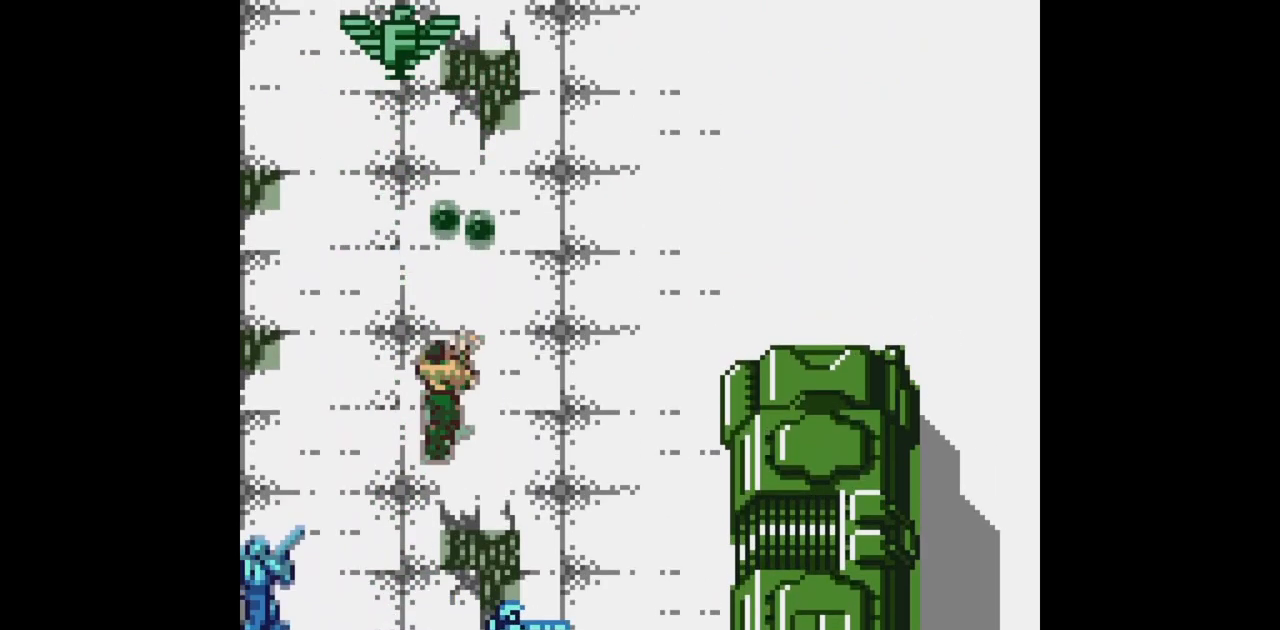
{"buttons": ["B", "DPAD_UP", "DPAD_LEFT"], "events": [[200, "DPAD_RIGHT", "down"], [217, "DPAD_UP", "up"], [317, "DPAD_UP", "down"], [417, "DPAD_RIGHT", "up"], [450, "DPAD_LEFT", "down"]]}
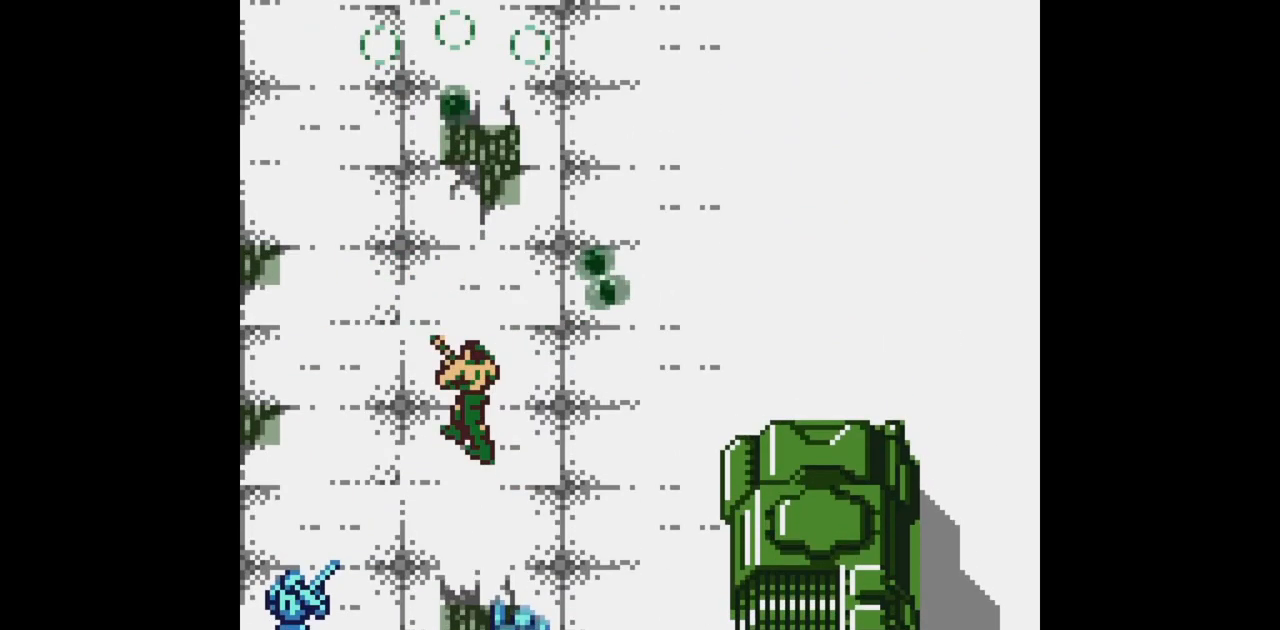
{"buttons": ["B"], "events": [[117, "DPAD_LEFT", "up"], [500, "DPAD_UP", "up"]]}
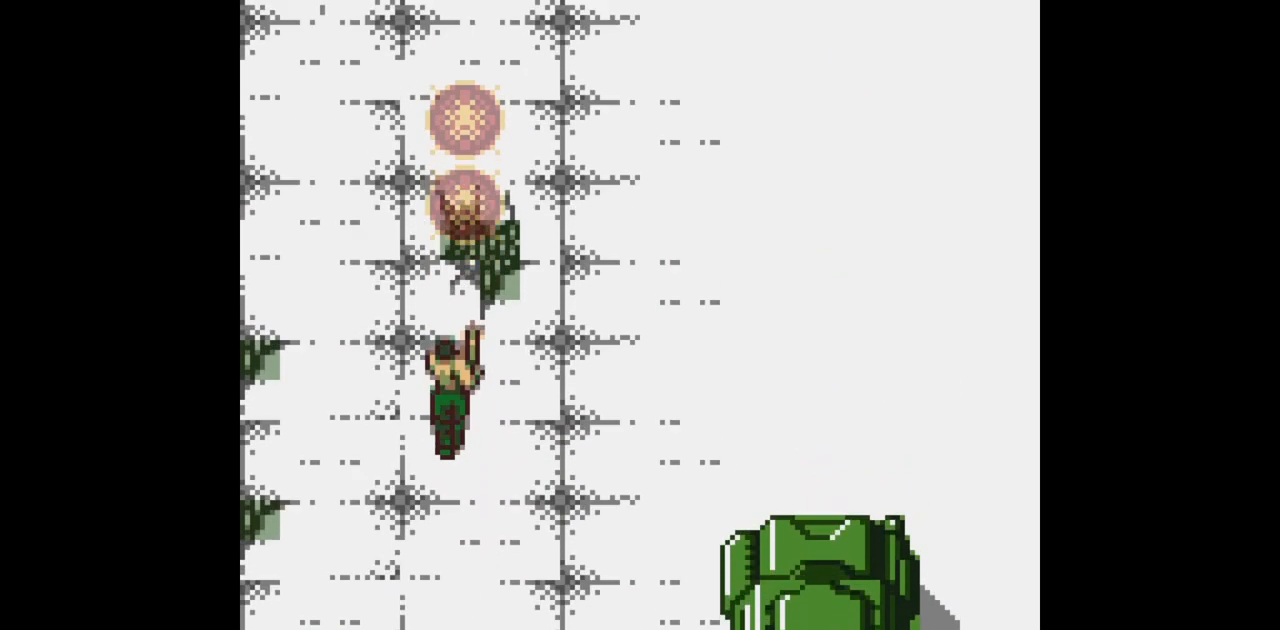
{"buttons": ["B", "DPAD_UP"], "events": [[17, "DPAD_DOWN", "down"], [33, "B", "up"], [133, "B", "down"], [183, "DPAD_DOWN", "up"], [383, "DPAD_UP", "down"]]}
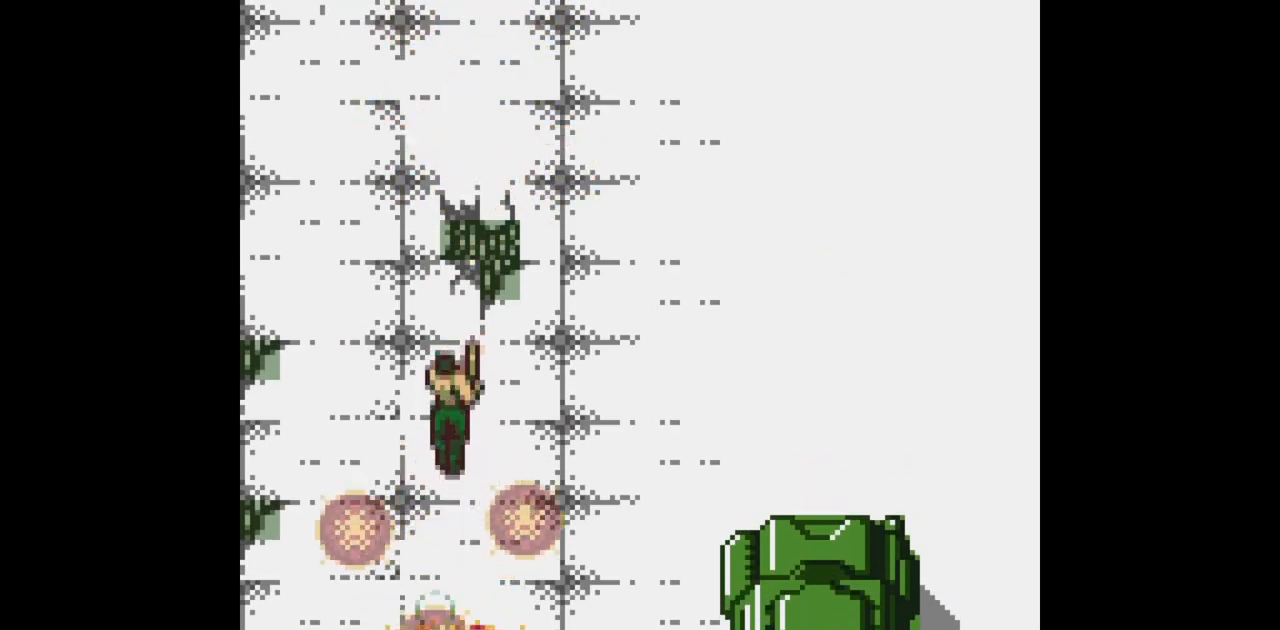
{"buttons": ["B", "DPAD_UP"], "events": [[133, "DPAD_RIGHT", "down"], [233, "DPAD_RIGHT", "up"]]}
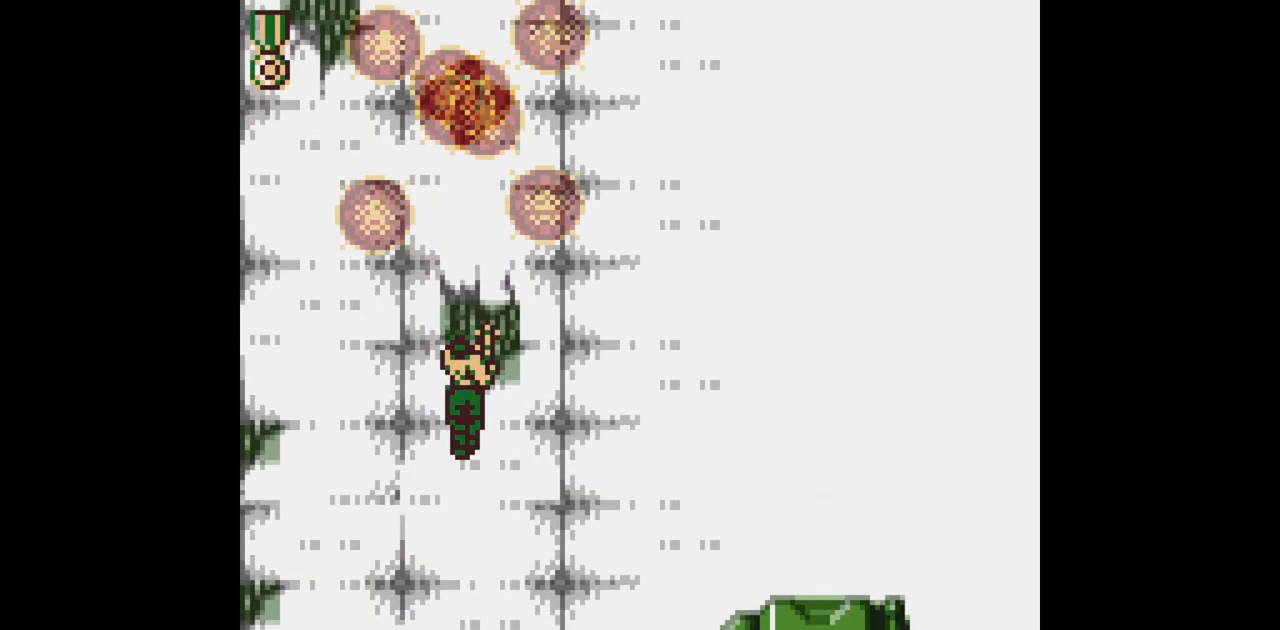
{"buttons": ["B", "DPAD_UP", "DPAD_RIGHT"], "events": [[433, "DPAD_RIGHT", "down"]]}
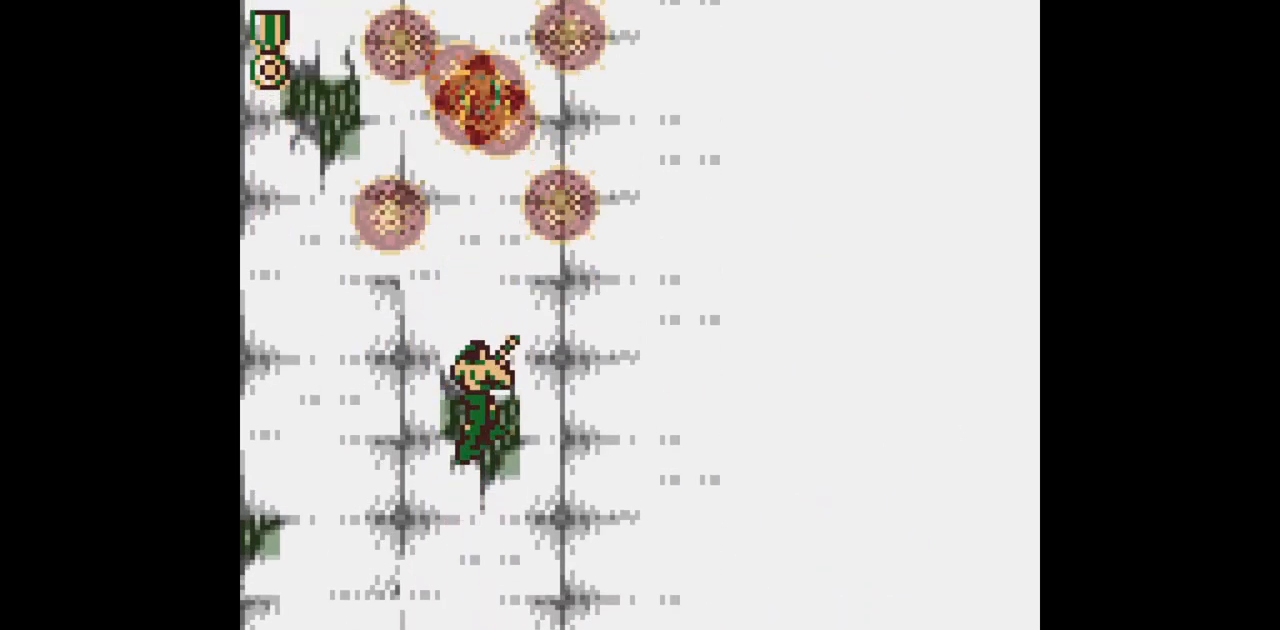
{"buttons": ["B", "DPAD_UP"], "events": [[150, "DPAD_RIGHT", "up"]]}
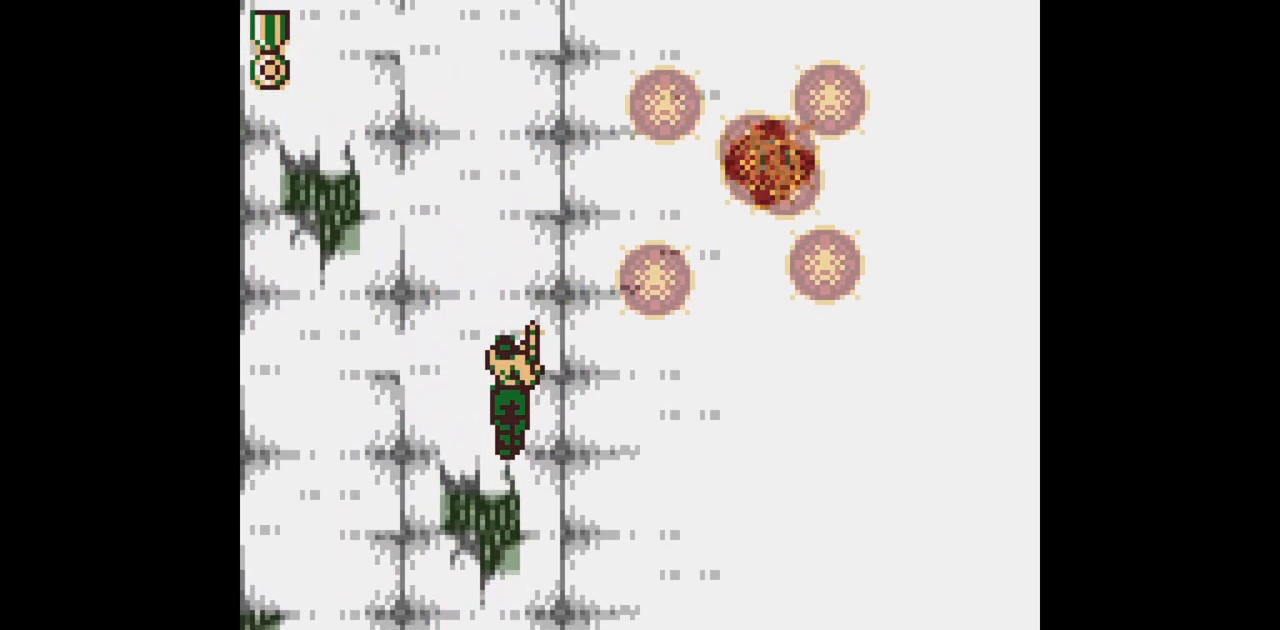
{"buttons": ["B", "DPAD_UP"], "events": []}
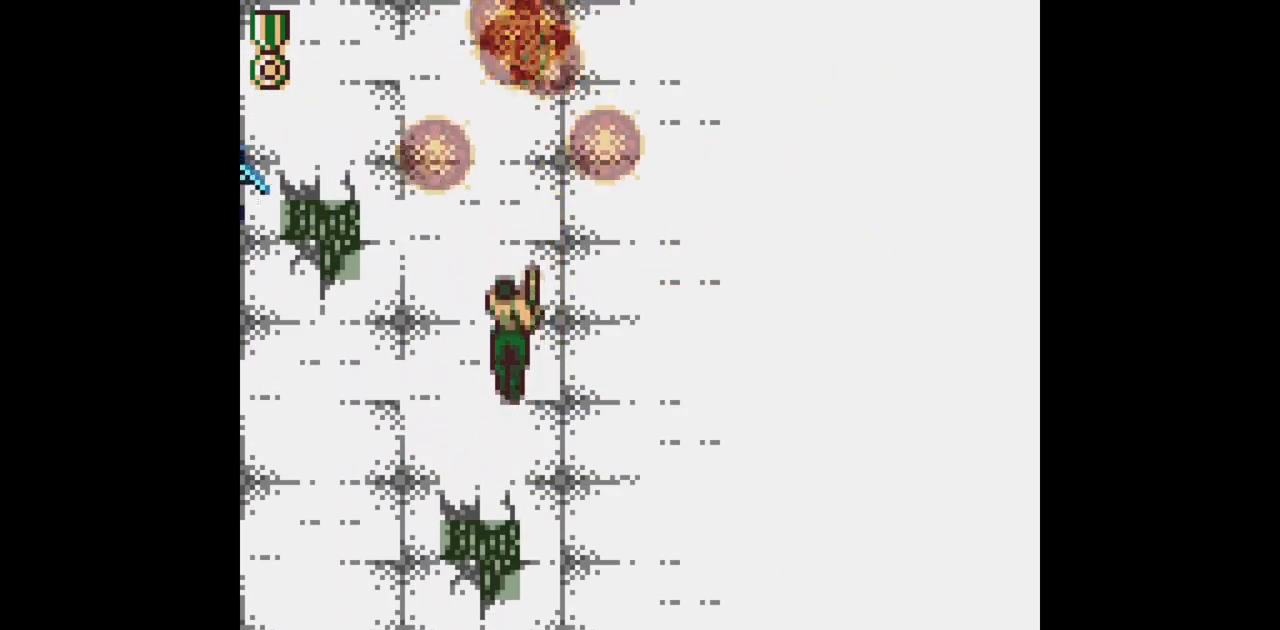
{"buttons": ["B", "DPAD_LEFT"], "events": [[383, "DPAD_LEFT", "down"], [400, "DPAD_UP", "up"]]}
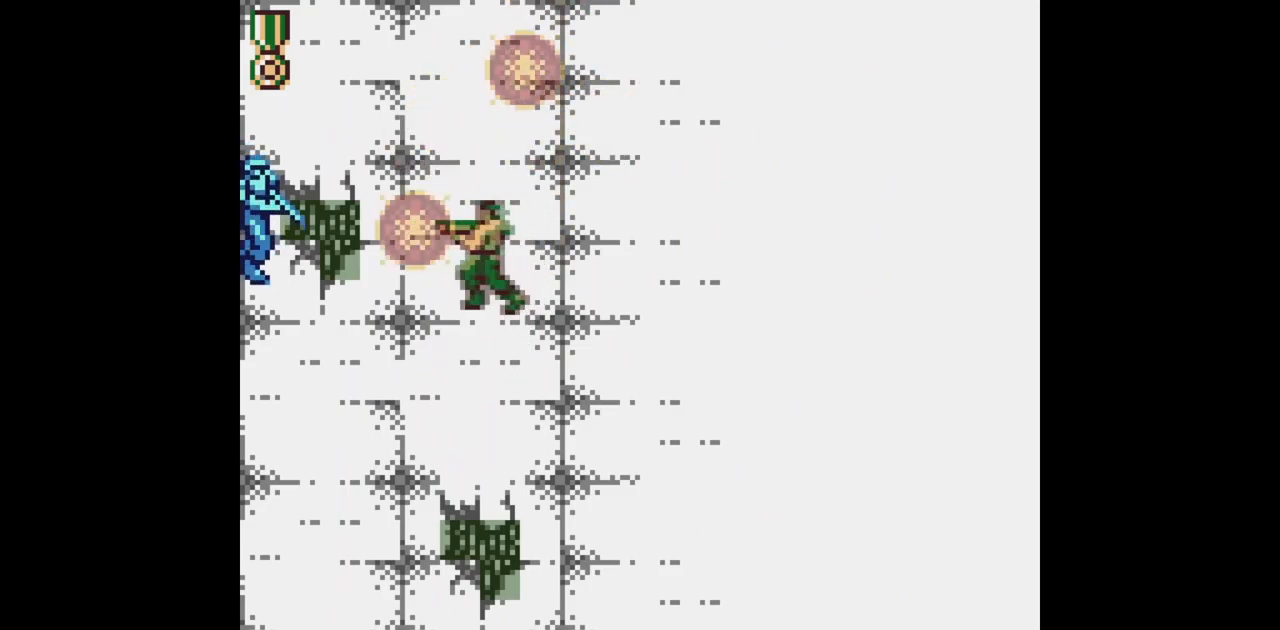
{"buttons": ["B", "DPAD_DOWN", "DPAD_LEFT"], "events": [[33, "DPAD_LEFT", "up"], [283, "DPAD_LEFT", "down"], [417, "DPAD_DOWN", "down"]]}
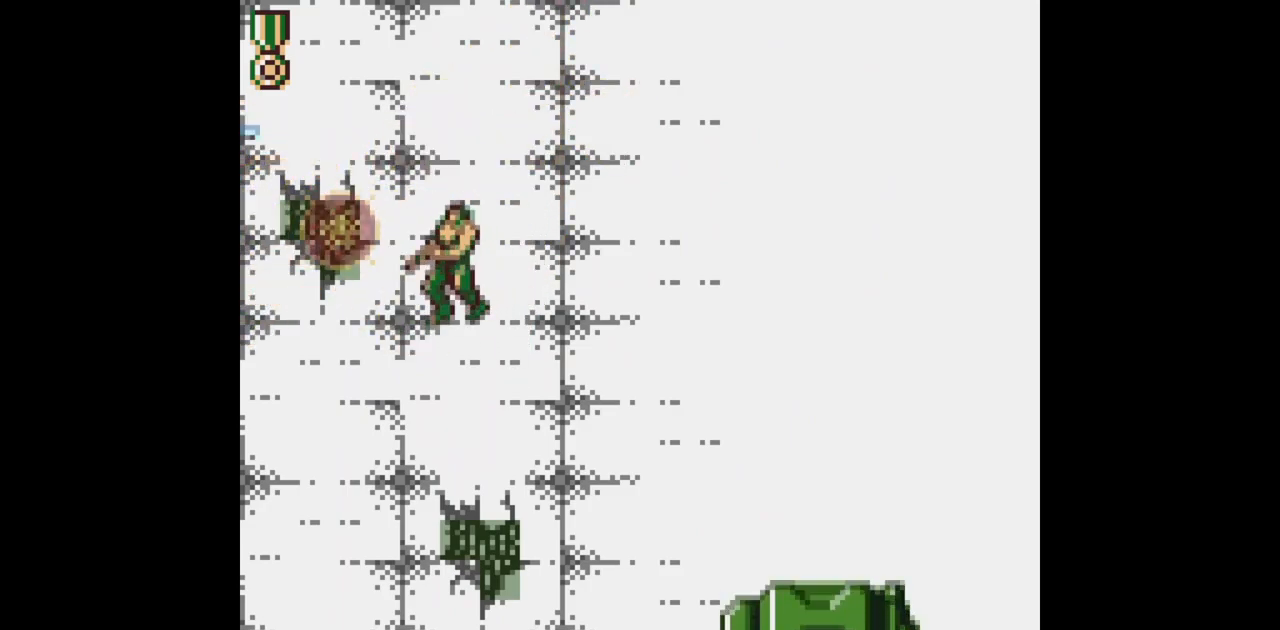
{"buttons": ["B"], "events": [[83, "DPAD_DOWN", "up"], [283, "DPAD_LEFT", "up"]]}
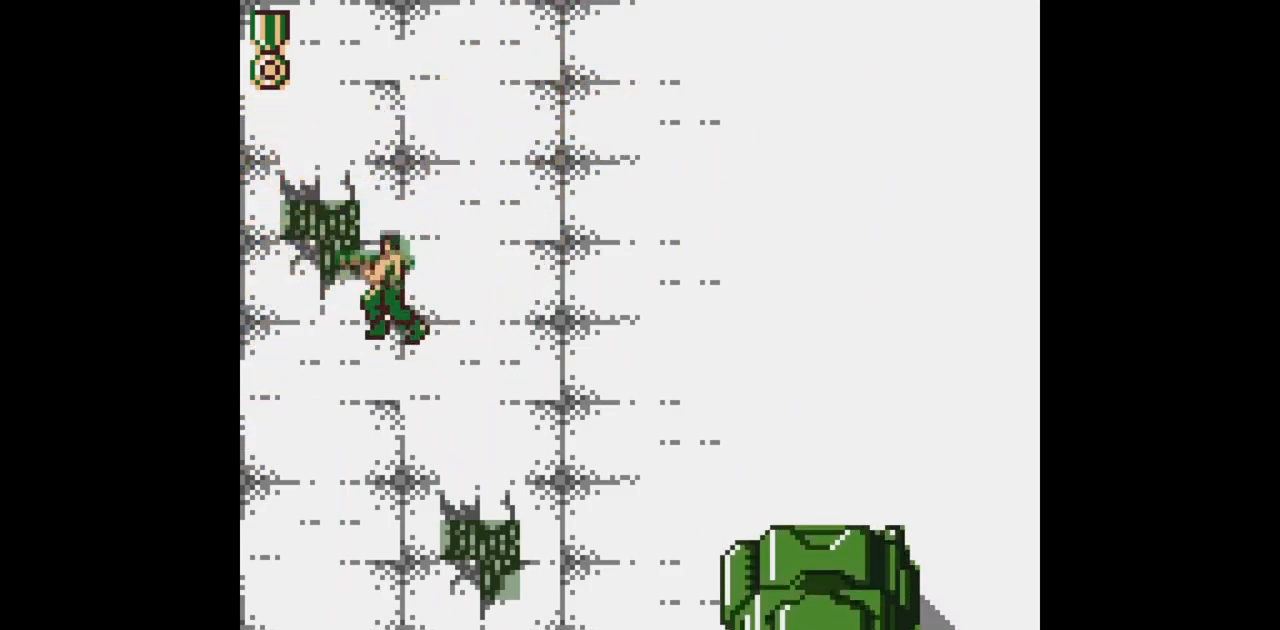
{"buttons": ["B"], "events": []}
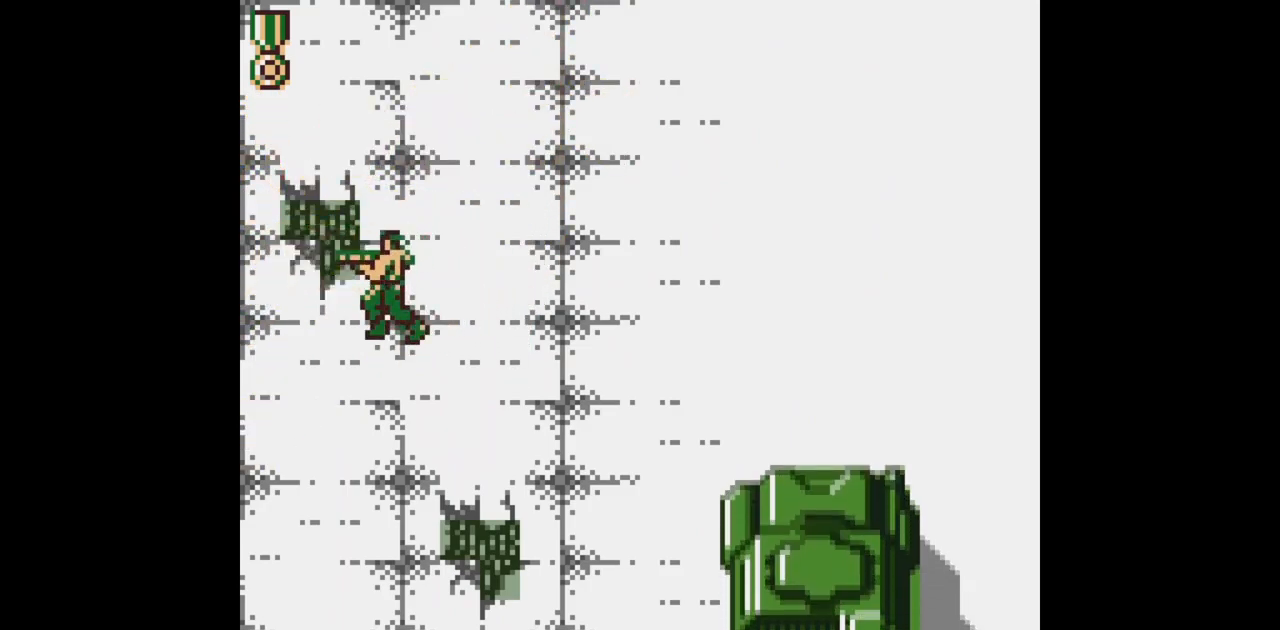
{"buttons": ["B"], "events": []}
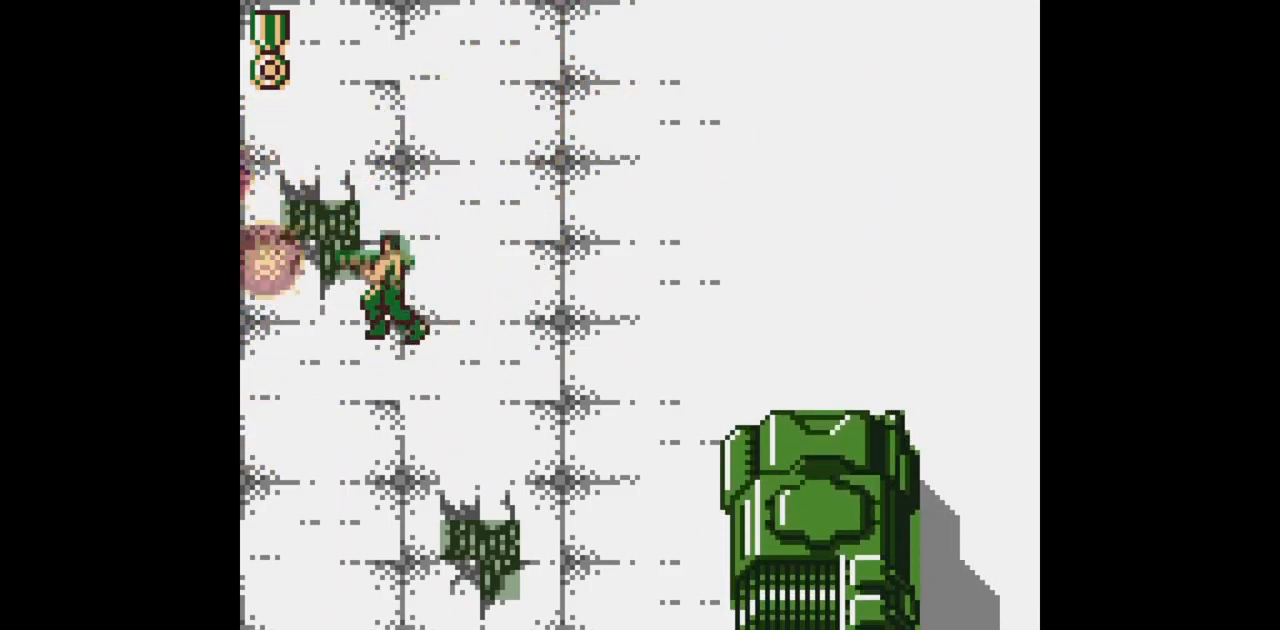
{"buttons": ["B"], "events": []}
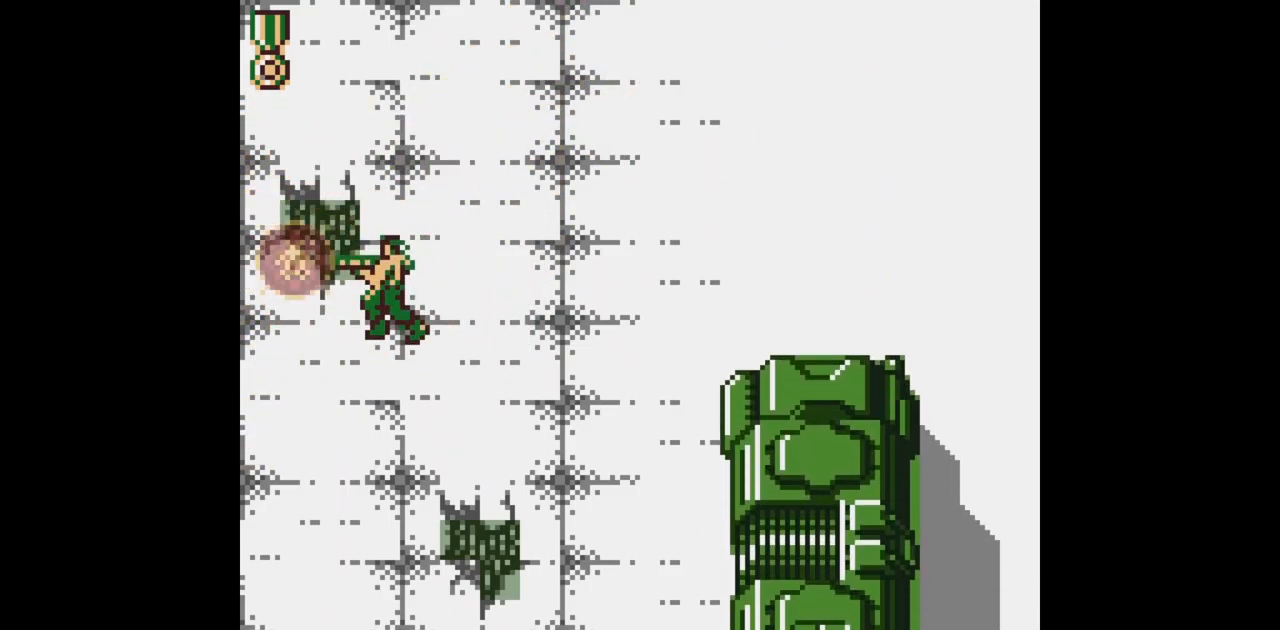
{"buttons": ["B"], "events": []}
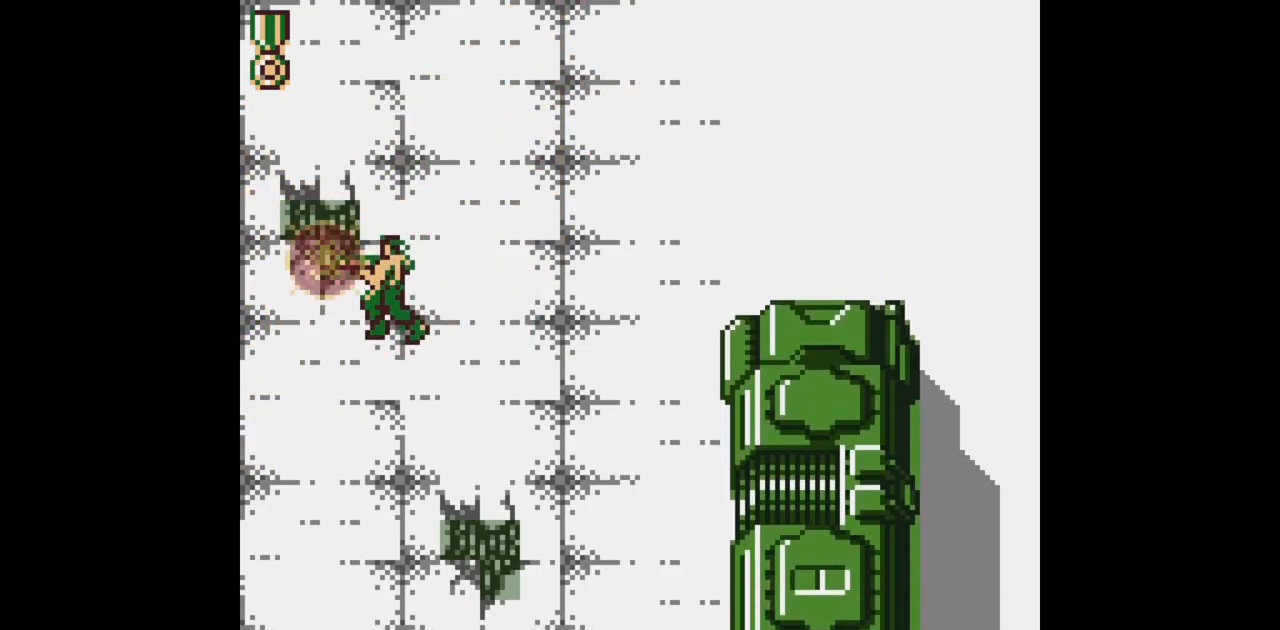
{"buttons": ["B"], "events": []}
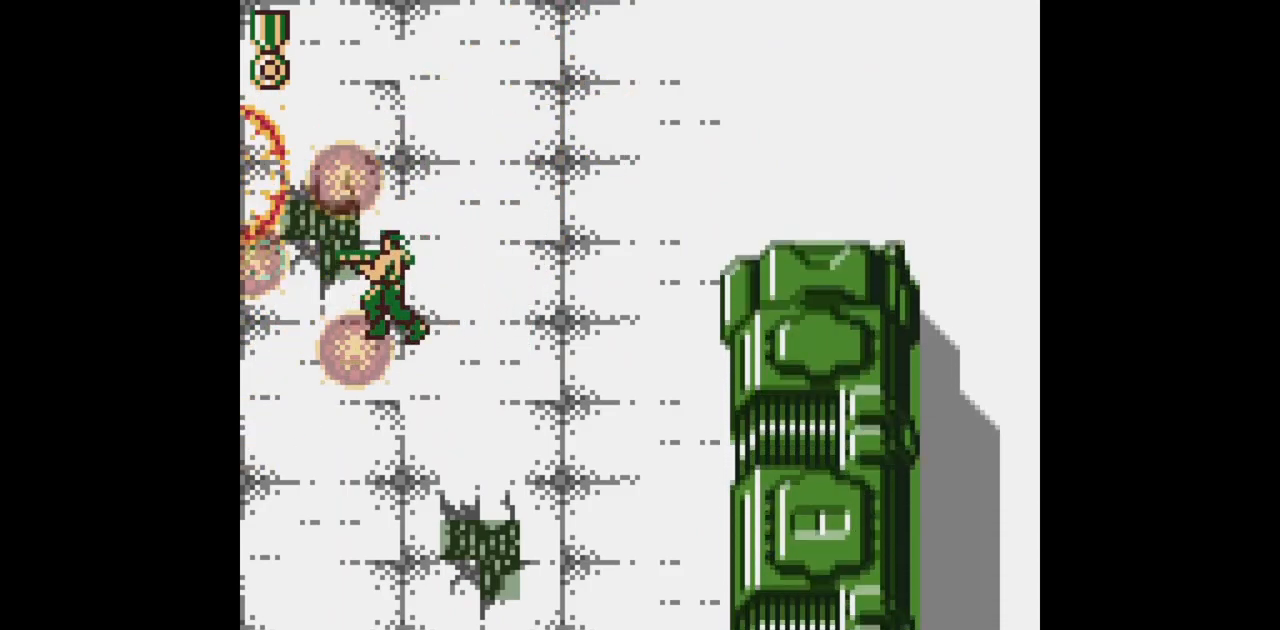
{"buttons": ["B"], "events": []}
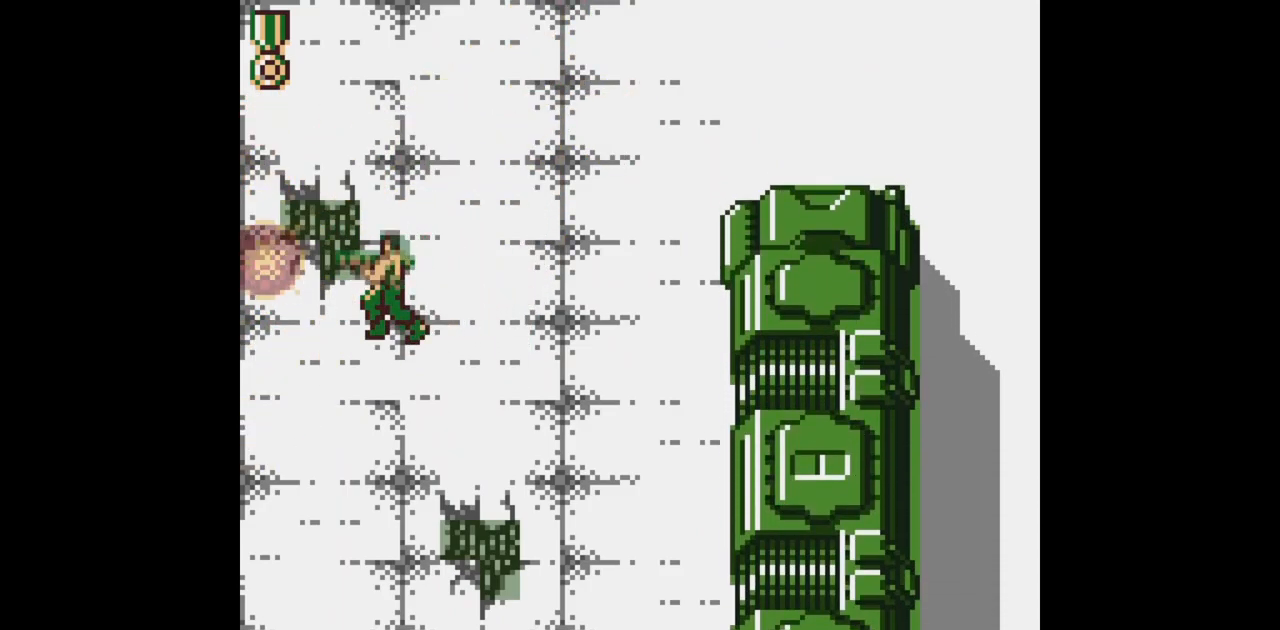
{"buttons": ["B"], "events": []}
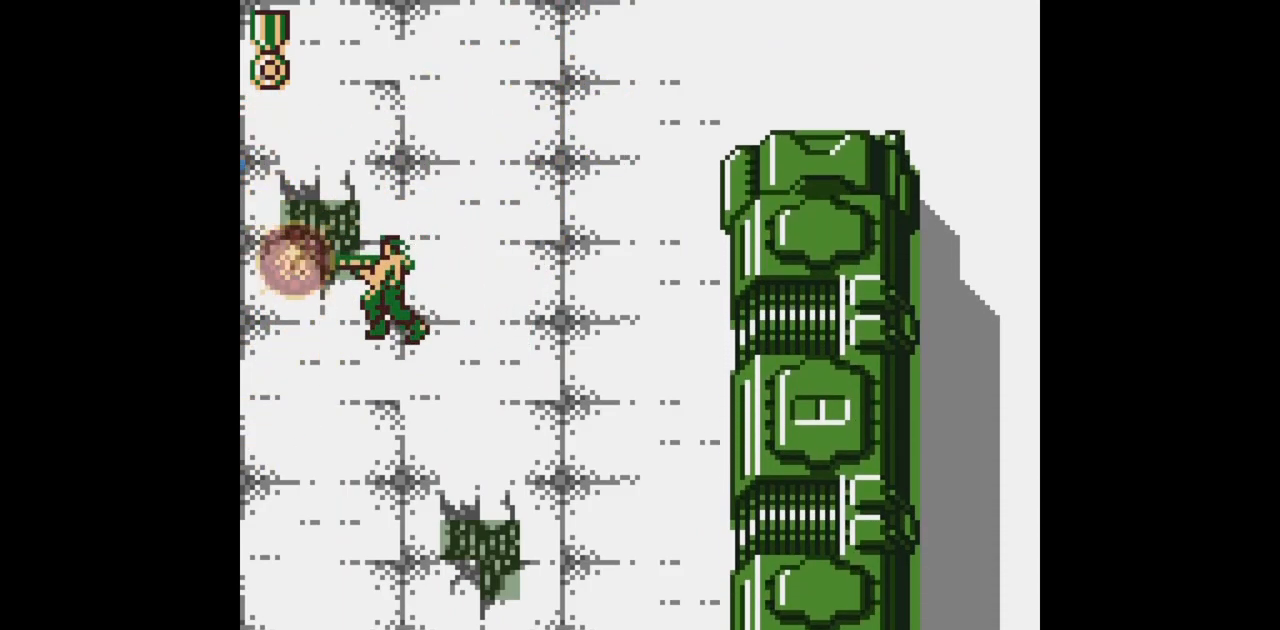
{"buttons": ["B"], "events": []}